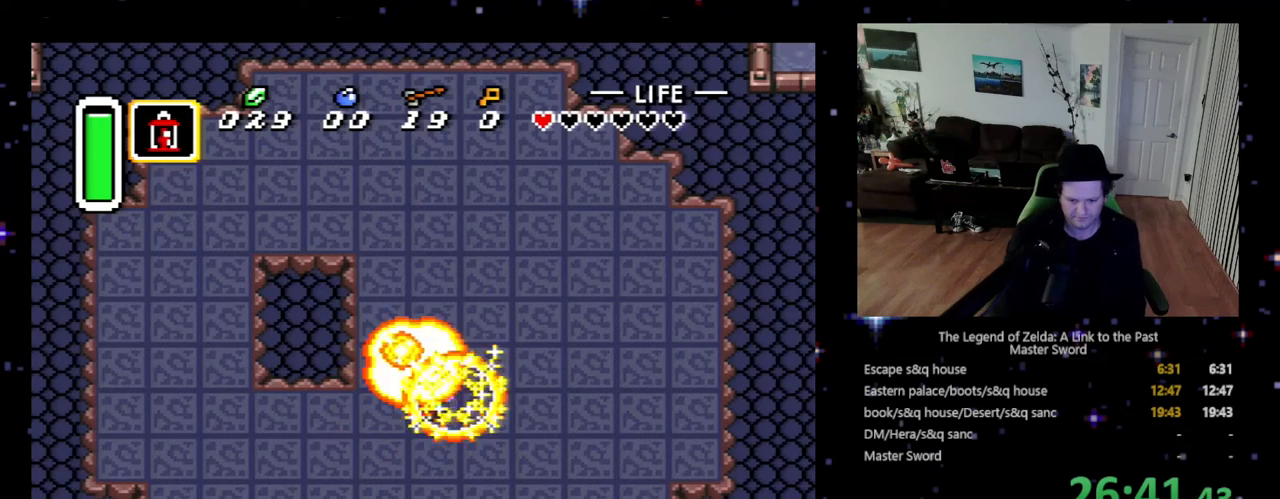
Gameplay with a controller (Nintendo layout); each line is a JSON object with the inputs held at the frame after it. "events" lists button and stick changes between this image and that frame as [ms after this image, input, new state], when the widget could be followed in between. Not read: L3 R3.
{"buttons": [], "events": []}
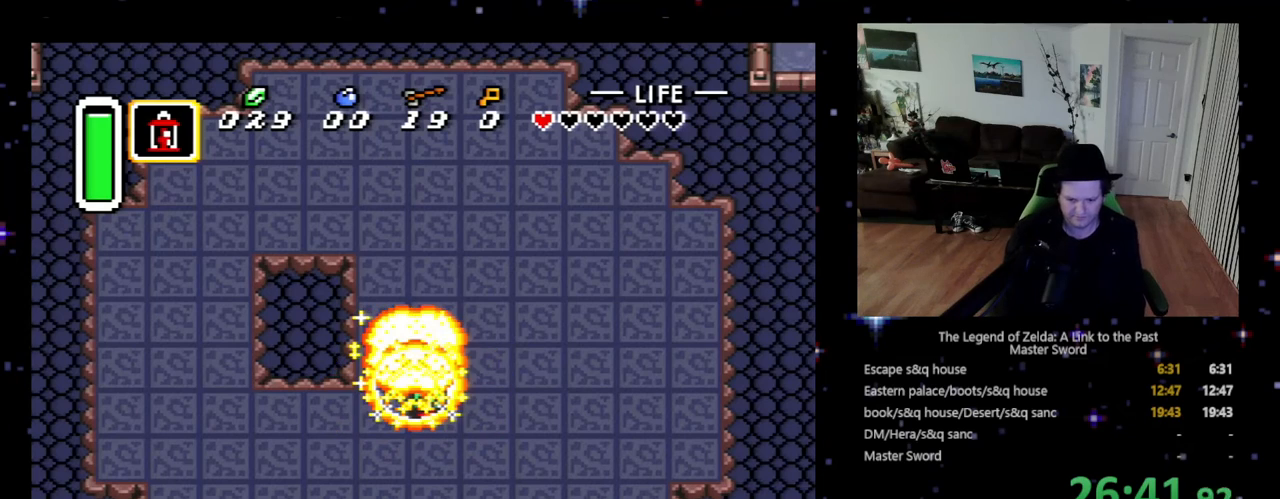
{"buttons": [], "events": []}
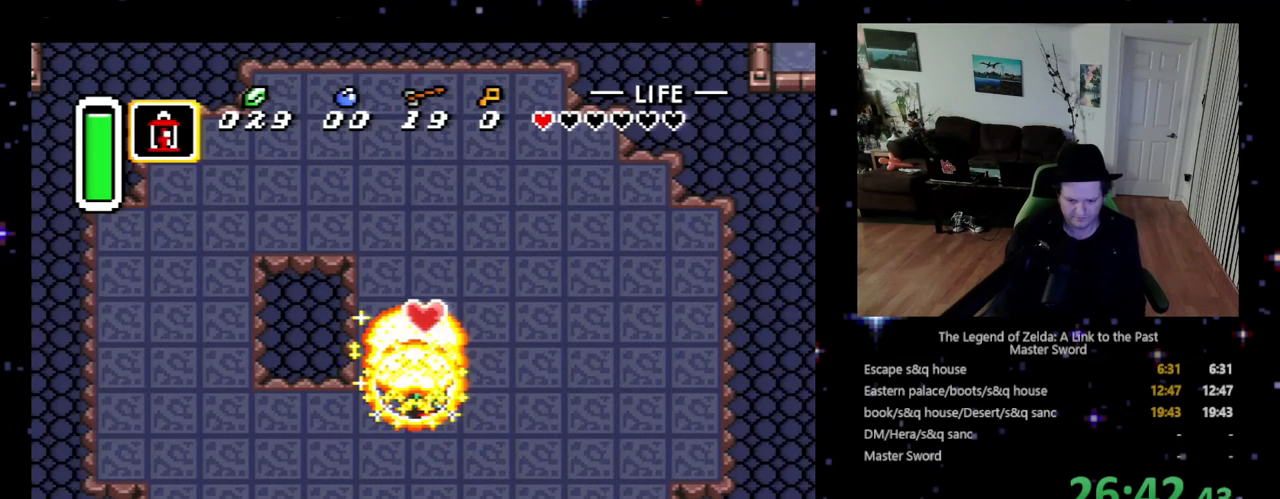
{"buttons": ["DPAD_UP", "DPAD_LEFT"], "events": [[100, "DPAD_UP", "down"], [133, "DPAD_LEFT", "down"], [300, "DPAD_LEFT", "up"], [500, "DPAD_LEFT", "down"]]}
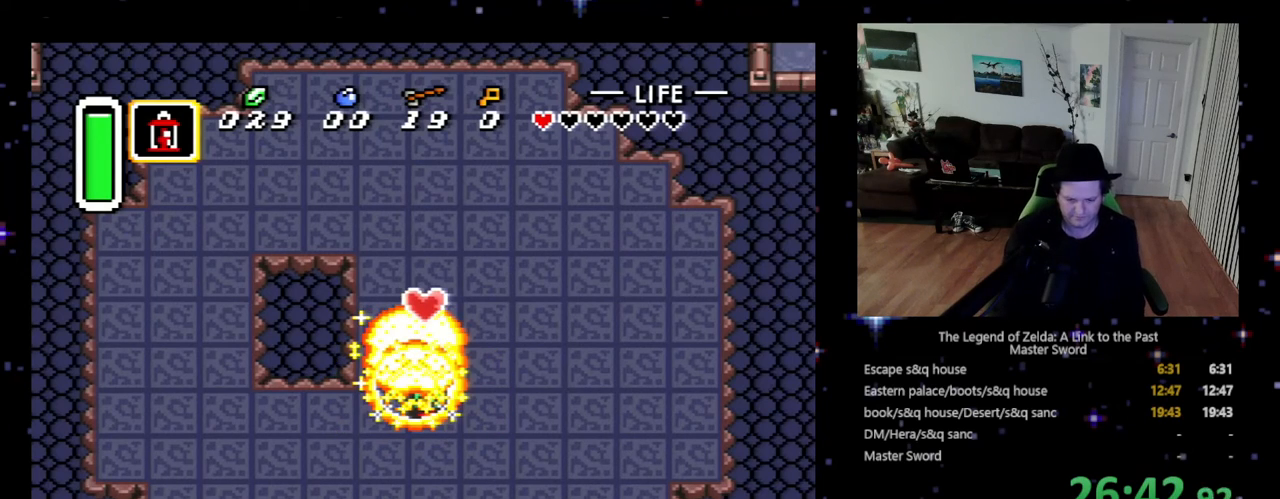
{"buttons": [], "events": [[233, "DPAD_LEFT", "up"], [300, "DPAD_RIGHT", "down"], [367, "DPAD_RIGHT", "up"], [400, "DPAD_UP", "up"]]}
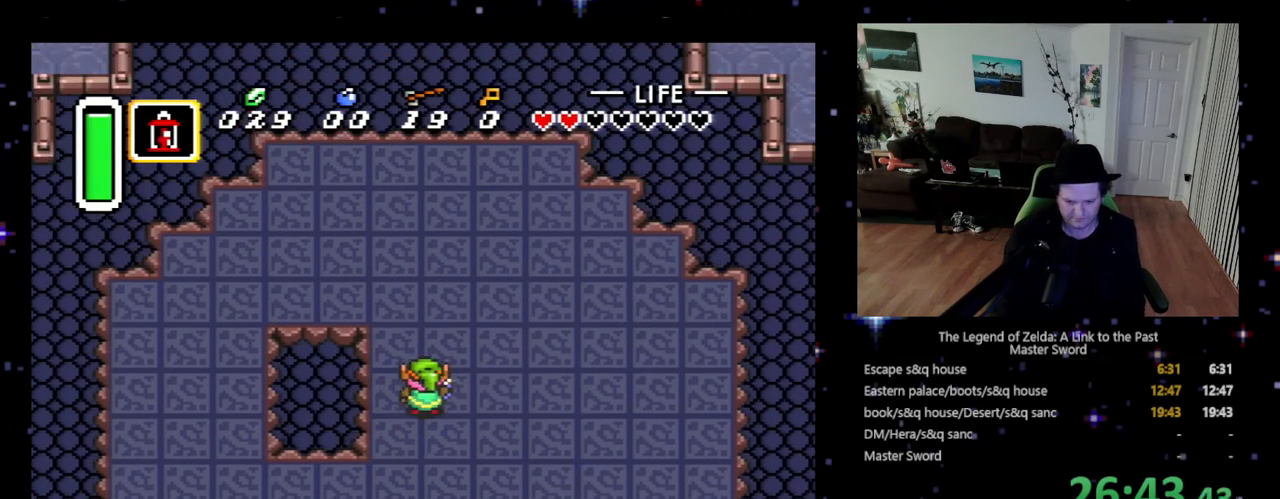
{"buttons": ["DPAD_LEFT"], "events": [[100, "DPAD_DOWN", "down"], [200, "DPAD_DOWN", "up"], [500, "DPAD_LEFT", "down"]]}
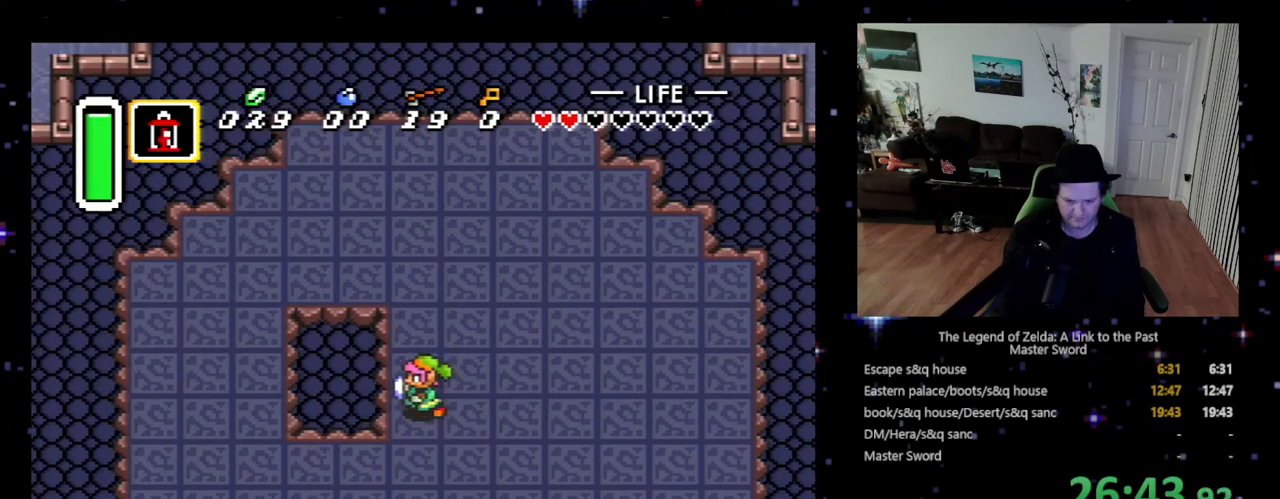
{"buttons": [], "events": [[67, "DPAD_LEFT", "up"], [200, "DPAD_RIGHT", "down"], [300, "DPAD_RIGHT", "up"]]}
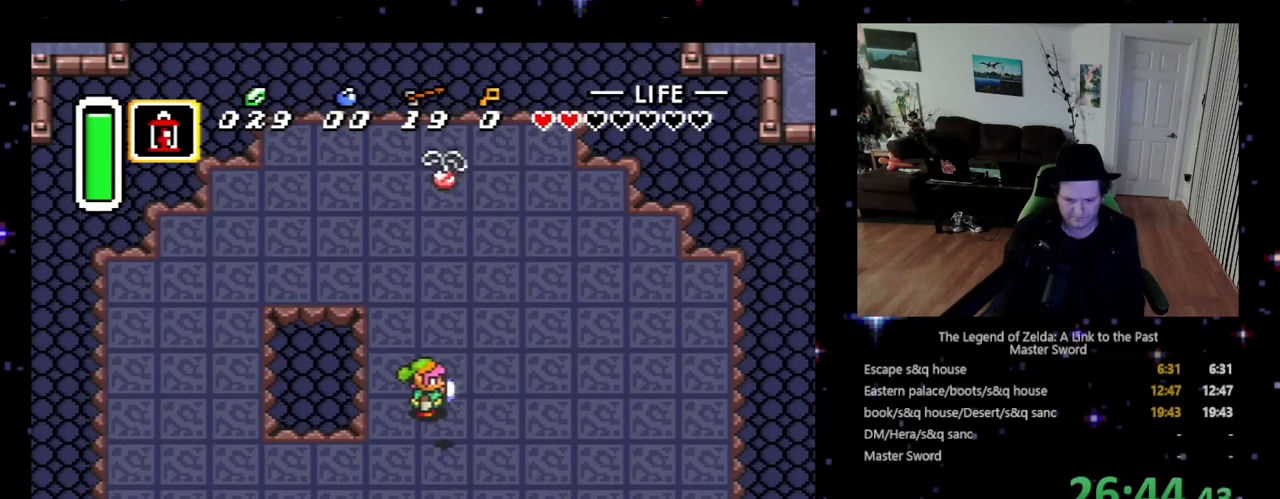
{"buttons": ["DPAD_DOWN"], "events": [[200, "DPAD_DOWN", "down"], [300, "DPAD_DOWN", "up"], [333, "DPAD_RIGHT", "down"], [367, "DPAD_DOWN", "down"], [400, "DPAD_RIGHT", "up"]]}
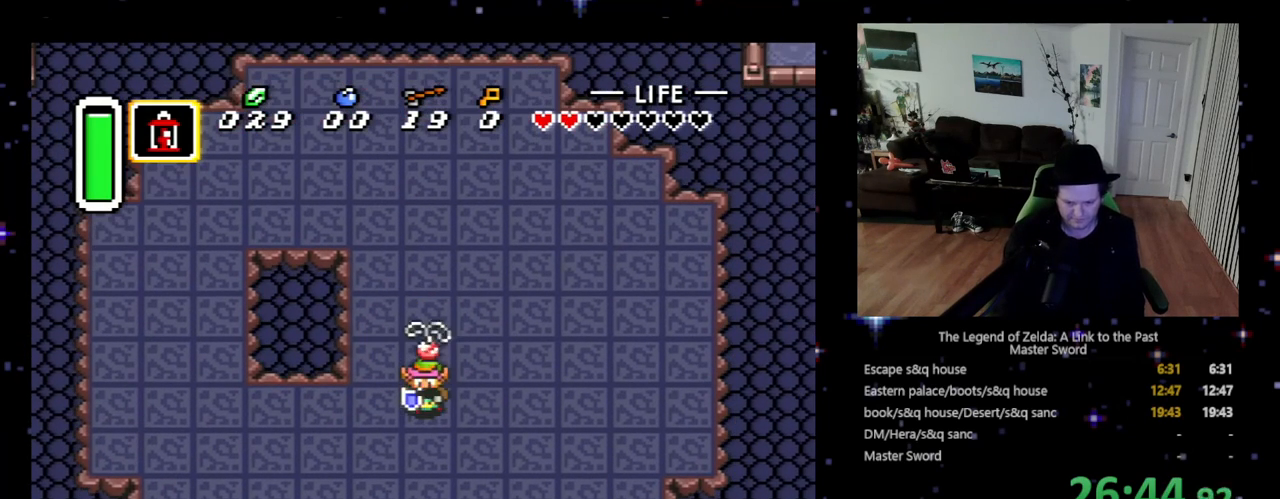
{"buttons": ["B"], "events": [[33, "DPAD_DOWN", "up"], [67, "B", "down"], [200, "B", "up"], [267, "B", "down"], [333, "B", "up"], [367, "B", "down"], [433, "B", "up"], [500, "B", "down"]]}
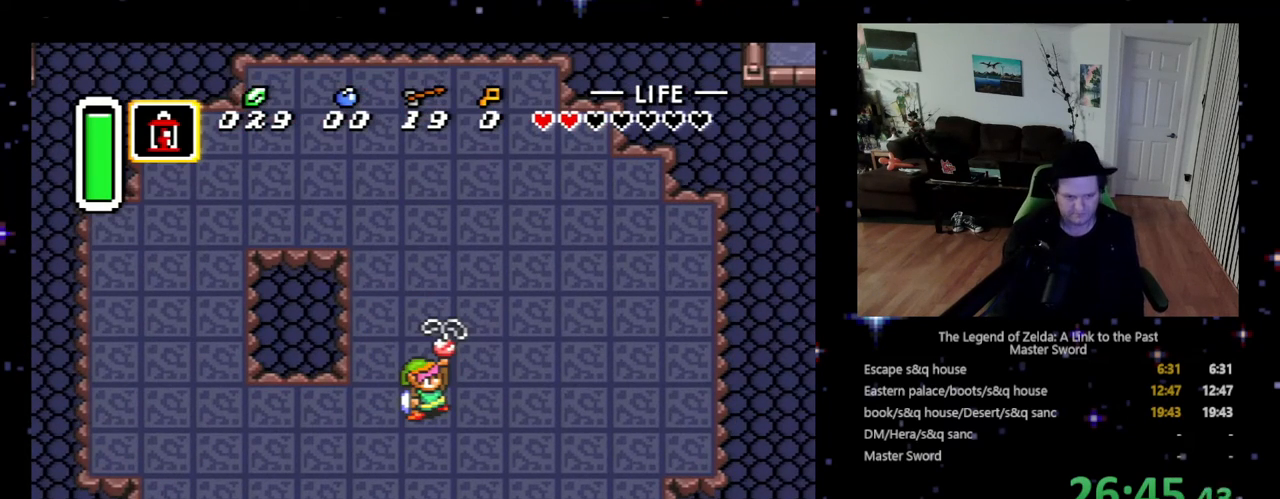
{"buttons": [], "events": [[33, "R1", "down"], [33, "Y", "down"], [67, "R1", "up"], [100, "B", "up"], [100, "Y", "up"], [167, "R1", "down"], [167, "X", "down"], [200, "X", "up"], [300, "A", "down"], [300, "B", "down"], [333, "A", "up"], [333, "B", "up"], [333, "R1", "up"], [400, "B", "down"], [433, "Y", "down"], [467, "B", "up"], [467, "Y", "up"]]}
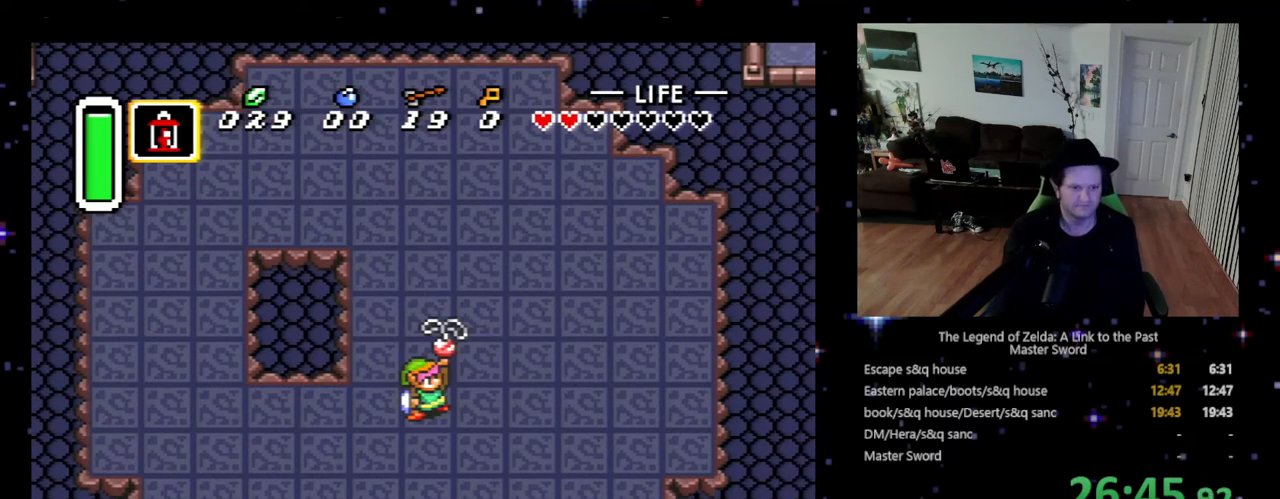
{"buttons": ["B", "Y"], "events": [[67, "B", "down"], [67, "Y", "down"], [100, "X", "down"], [133, "B", "up"], [133, "X", "up"], [133, "Y", "up"], [233, "A", "down"], [233, "B", "down"], [233, "Y", "down"], [267, "Y", "up"], [300, "A", "up"], [300, "B", "up"], [367, "B", "down"], [367, "Y", "down"], [433, "B", "up"], [433, "Y", "up"], [500, "B", "down"], [500, "Y", "down"]]}
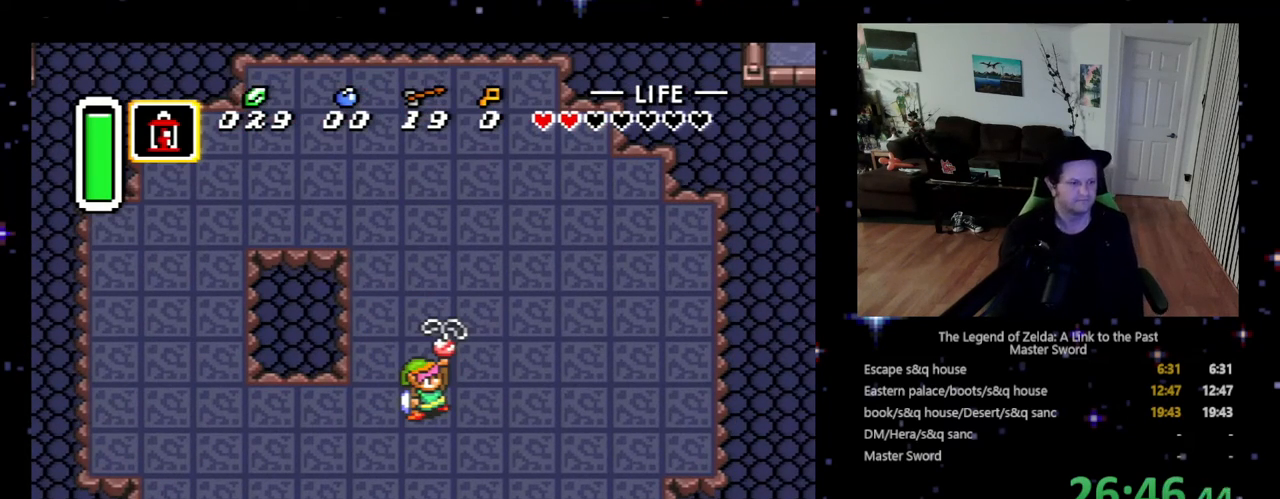
{"buttons": ["B", "Y"], "events": [[100, "B", "up"], [100, "Y", "up"], [167, "B", "down"], [233, "A", "down"], [233, "B", "up"], [267, "A", "up"], [300, "A", "down"], [333, "B", "down"], [333, "X", "down"], [367, "B", "up"], [400, "A", "up"], [400, "X", "up"], [467, "B", "down"], [467, "Y", "down"]]}
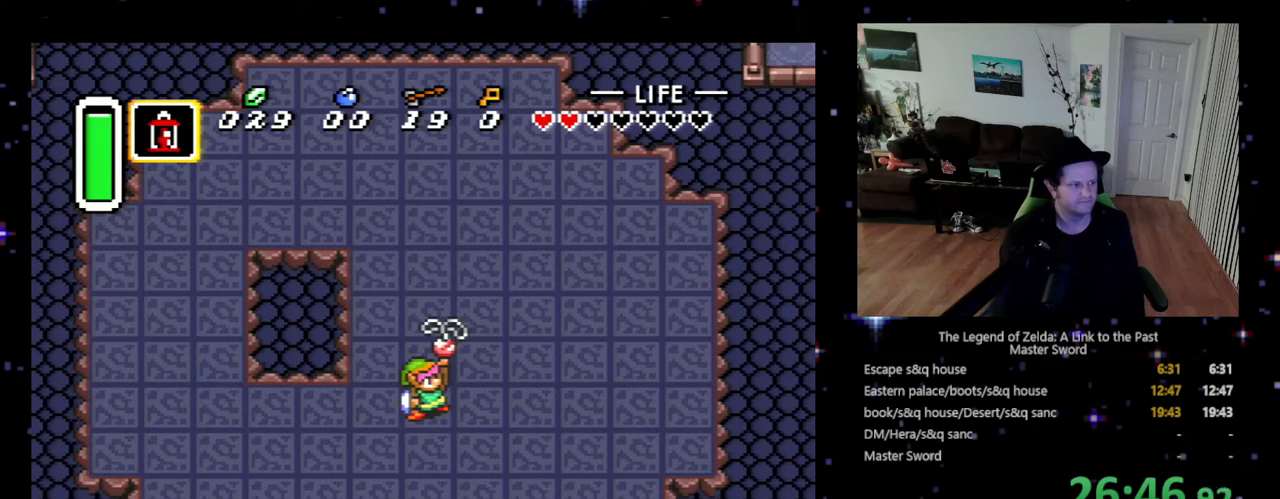
{"buttons": ["B", "Y"], "events": [[67, "B", "up"], [100, "Y", "up"], [133, "B", "down"], [133, "Y", "down"], [233, "B", "up"], [233, "Y", "up"], [267, "A", "down"], [300, "X", "down"], [367, "X", "up"], [400, "A", "up"], [433, "B", "down"], [467, "Y", "down"]]}
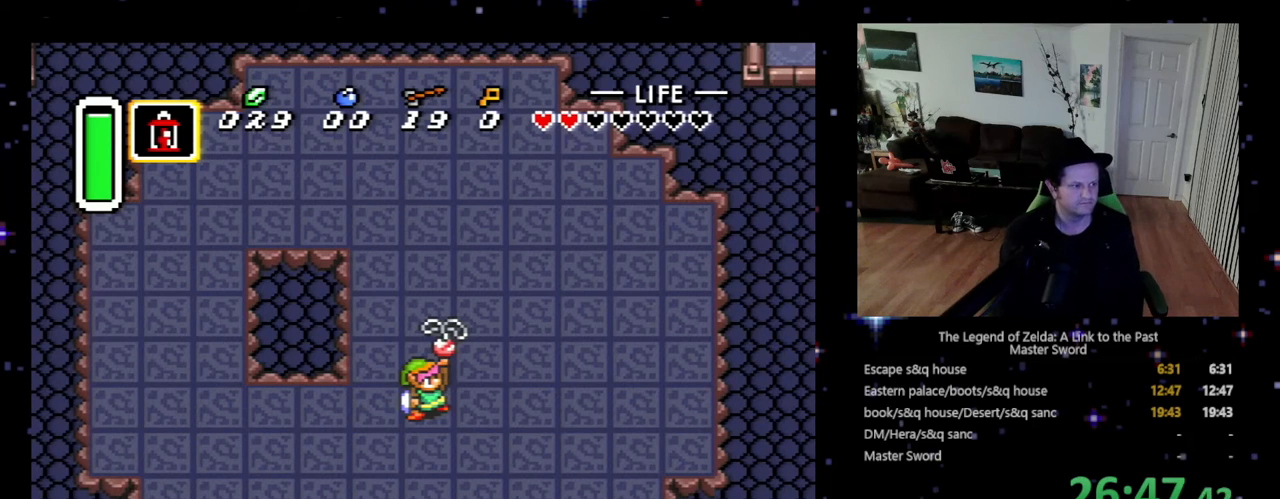
{"buttons": ["B", "Y"], "events": [[33, "Y", "up"], [67, "B", "up"], [167, "A", "down"], [167, "B", "down"], [167, "X", "down"], [167, "Y", "down"], [200, "B", "up"], [200, "X", "up"], [200, "Y", "up"], [267, "A", "up"], [300, "A", "down"], [300, "X", "down"], [400, "A", "up"], [400, "X", "up"], [467, "B", "down"], [467, "Y", "down"]]}
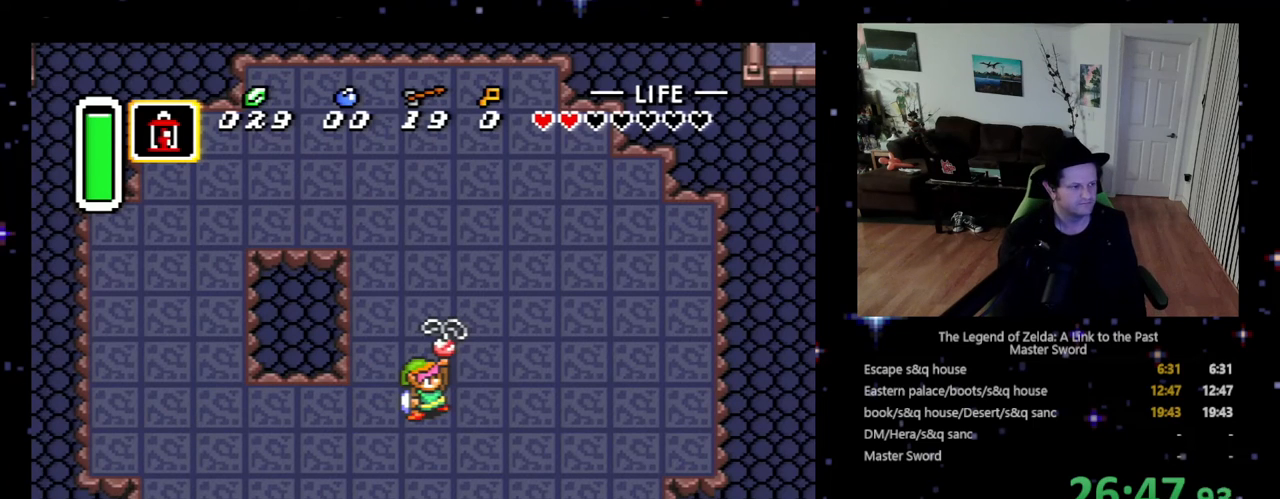
{"buttons": ["B", "Y"], "events": [[67, "B", "up"], [67, "Y", "up"], [167, "A", "down"], [167, "B", "down"], [233, "B", "up"], [333, "X", "down"], [367, "A", "up"], [400, "X", "up"], [467, "B", "down"], [467, "Y", "down"]]}
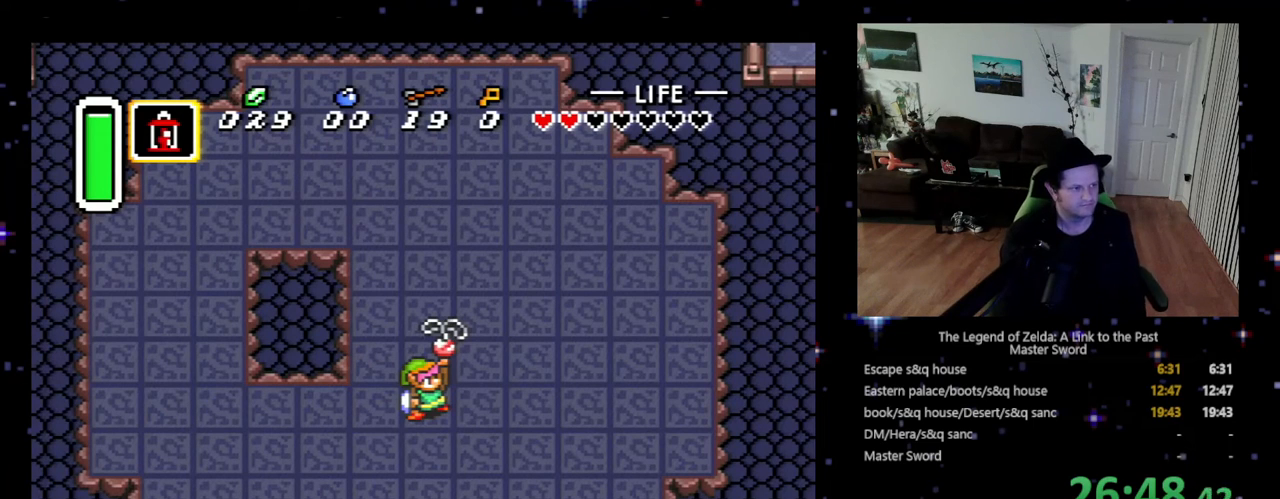
{"buttons": ["A", "B", "X"], "events": [[67, "B", "up"], [67, "Y", "up"], [133, "A", "down"], [167, "B", "down"], [200, "B", "up"], [200, "X", "down"], [233, "X", "up"], [300, "X", "down"], [367, "X", "up"], [400, "A", "up"], [467, "A", "down"], [467, "B", "down"], [467, "X", "down"]]}
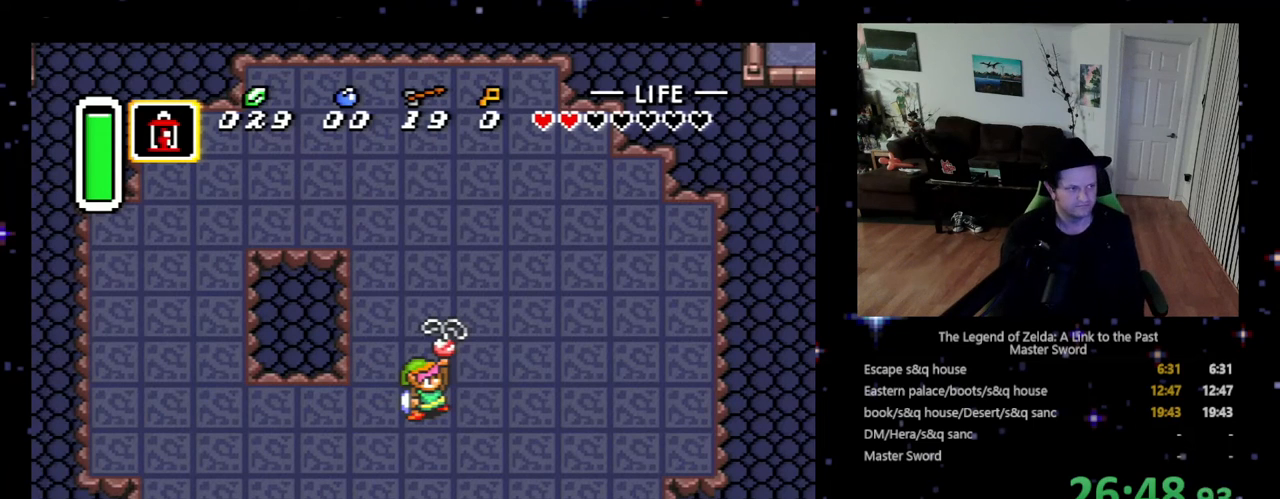
{"buttons": ["A", "B", "X", "Y"], "events": [[33, "B", "up"], [67, "A", "up"], [67, "X", "up"], [100, "A", "down"], [167, "X", "down"], [233, "A", "up"], [233, "X", "up"], [300, "A", "down"], [300, "X", "down"], [300, "Y", "down"], [333, "Y", "up"], [400, "A", "up"], [400, "X", "up"], [467, "A", "down"], [467, "X", "down"], [500, "B", "down"], [500, "Y", "down"]]}
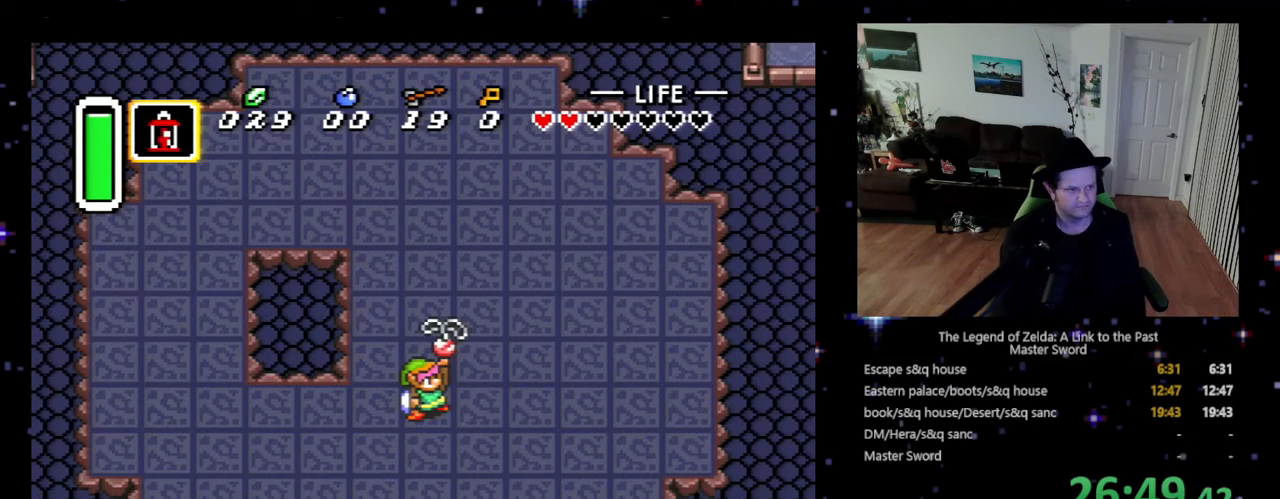
{"buttons": ["A", "X"], "events": [[33, "B", "up"], [33, "Y", "up"], [67, "X", "up"], [100, "A", "up"], [133, "A", "down"], [167, "B", "down"], [167, "Y", "down"], [200, "X", "down"], [233, "B", "up"], [233, "X", "up"], [233, "Y", "up"], [267, "A", "up"], [300, "B", "down"], [300, "Y", "down"], [400, "Y", "up"], [433, "B", "up"], [500, "A", "down"], [500, "X", "down"]]}
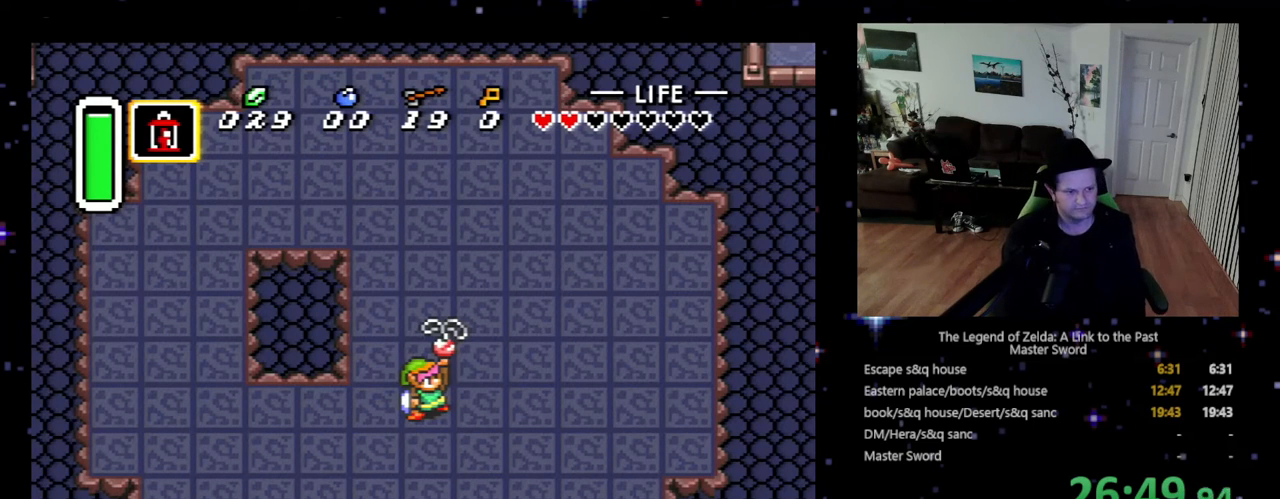
{"buttons": [], "events": [[33, "B", "down"], [67, "B", "up"], [100, "X", "up"], [200, "X", "down"], [267, "X", "up"], [333, "A", "up"], [367, "Y", "down"], [467, "Y", "up"]]}
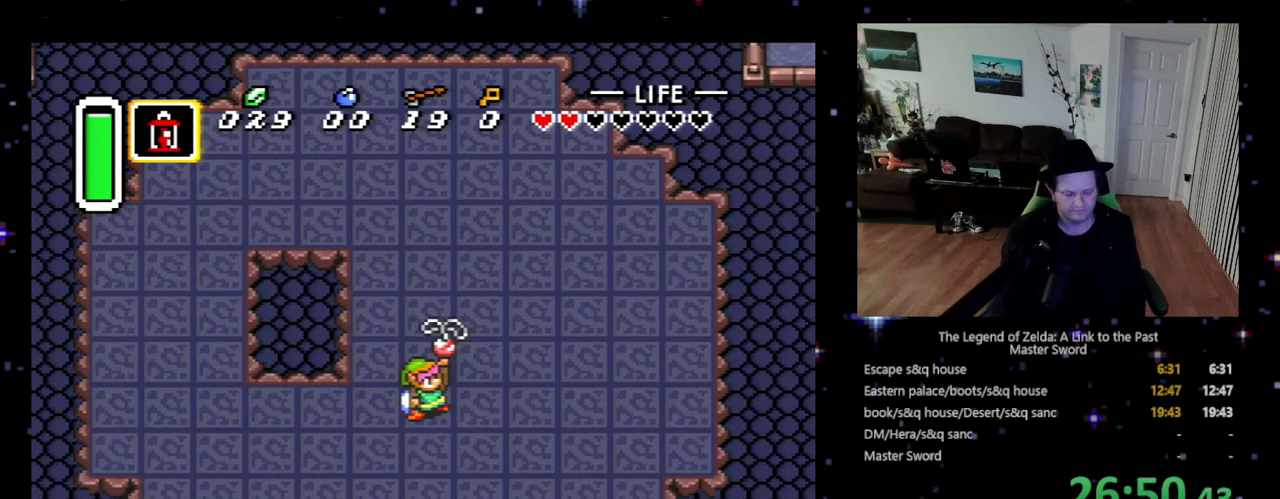
{"buttons": ["A", "X"], "events": [[67, "A", "down"], [67, "B", "down"], [100, "B", "up"], [100, "X", "down"], [167, "X", "up"], [267, "A", "up"], [267, "B", "down"], [267, "Y", "down"], [367, "B", "up"], [367, "Y", "up"], [467, "A", "down"], [467, "B", "down"], [467, "X", "down"], [467, "Y", "down"], [500, "B", "up"], [500, "Y", "up"]]}
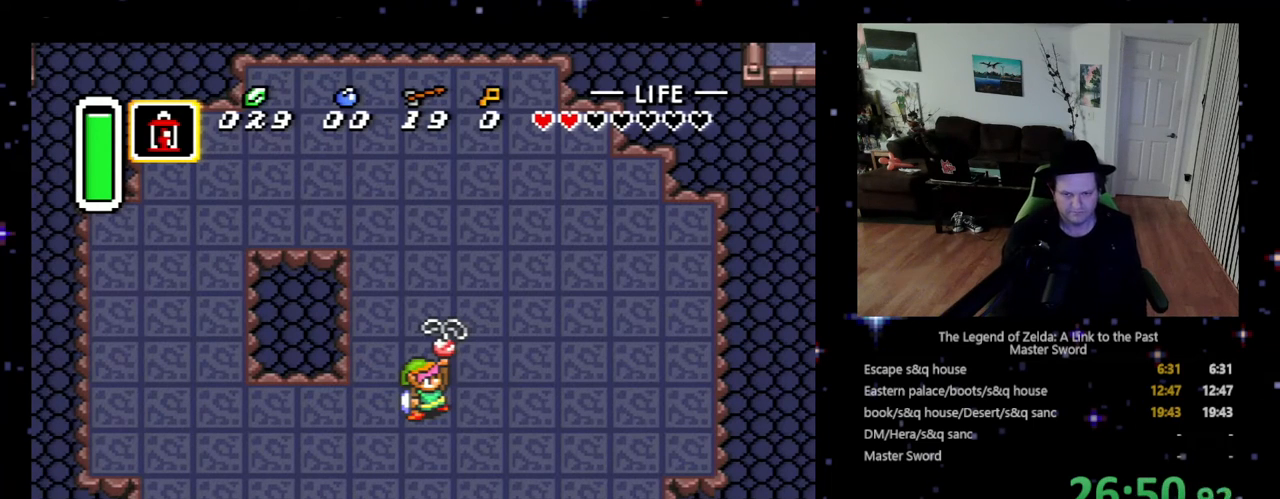
{"buttons": ["A", "X"], "events": [[33, "X", "up"], [67, "A", "up"], [100, "A", "down"], [133, "X", "down"], [233, "A", "up"], [233, "X", "up"], [300, "B", "down"], [300, "Y", "down"], [367, "B", "up"], [367, "Y", "up"], [433, "A", "down"], [467, "X", "down"]]}
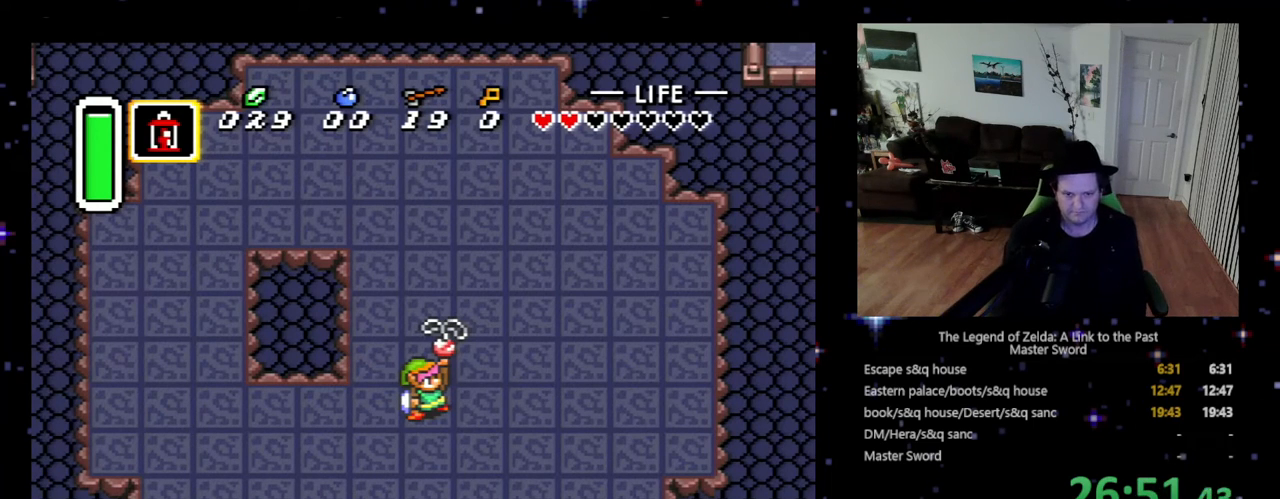
{"buttons": ["A", "X"], "events": [[33, "A", "up"], [33, "X", "up"], [100, "A", "down"], [133, "X", "down"], [167, "Y", "down"], [200, "Y", "up"], [233, "A", "up"], [233, "X", "up"], [300, "B", "down"], [333, "Y", "down"], [367, "A", "down"], [367, "B", "up"], [367, "Y", "up"], [400, "A", "up"], [467, "A", "down"], [467, "X", "down"]]}
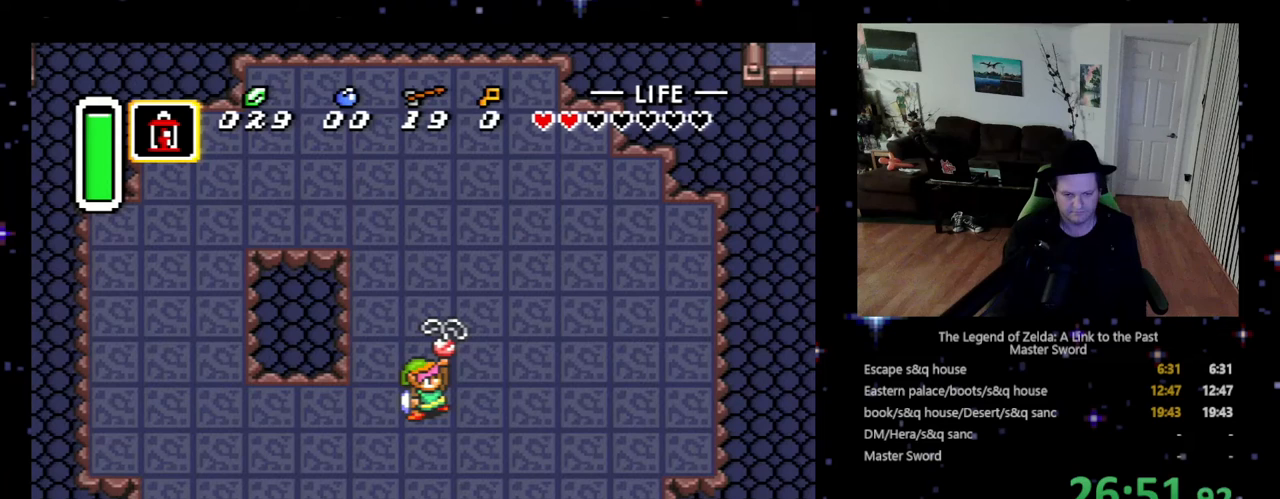
{"buttons": [], "events": [[67, "A", "up"], [67, "X", "up"], [133, "A", "down"], [167, "B", "down"], [167, "X", "down"], [167, "Y", "down"], [233, "B", "up"], [233, "Y", "up"], [267, "A", "up"], [267, "X", "up"], [300, "A", "down"], [333, "B", "down"], [333, "X", "down"], [367, "B", "up"], [400, "X", "up"], [433, "A", "up"]]}
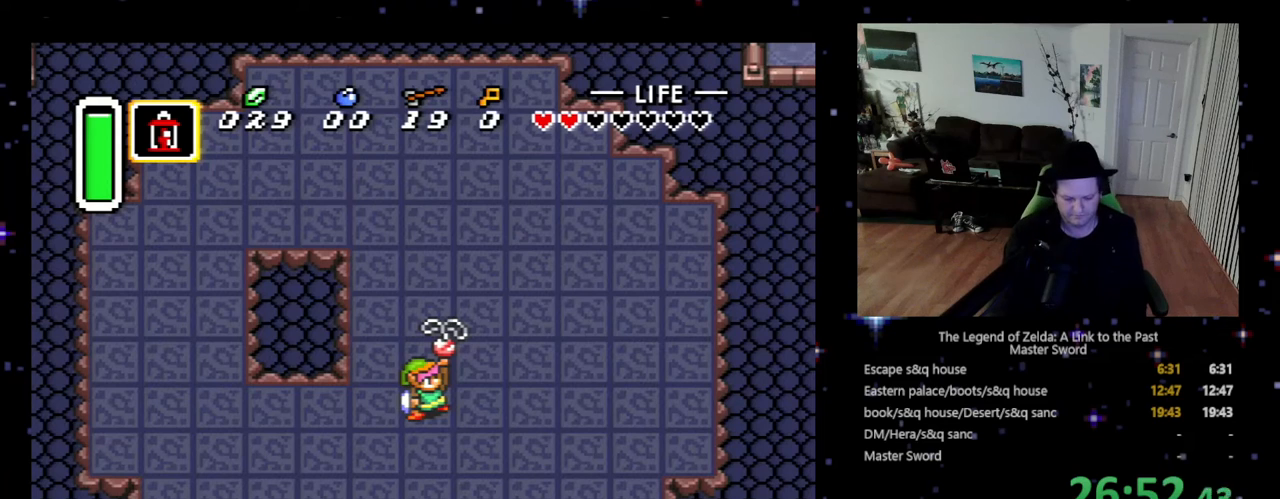
{"buttons": [], "events": [[33, "A", "down"], [33, "B", "down"], [33, "X", "down"], [33, "Y", "down"], [67, "B", "up"], [67, "Y", "up"], [100, "A", "up"], [100, "X", "up"], [233, "B", "down"], [233, "X", "down"], [233, "Y", "down"], [267, "A", "down"], [300, "A", "up"], [300, "B", "up"], [300, "X", "up"], [300, "Y", "up"], [333, "A", "down"], [367, "X", "down"], [467, "X", "up"], [500, "A", "up"]]}
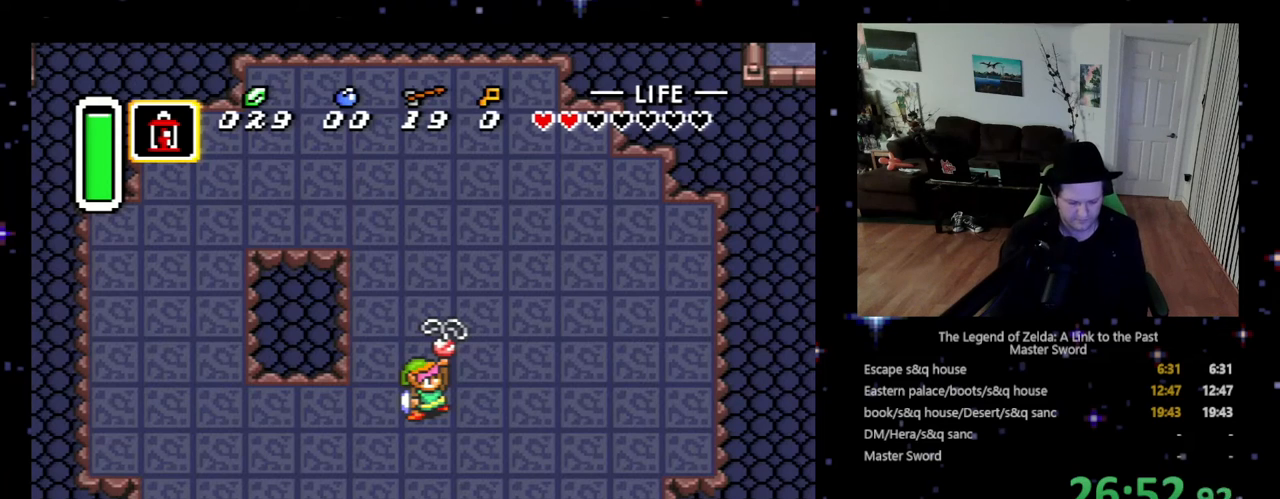
{"buttons": ["A", "X"], "events": [[67, "A", "down"], [100, "X", "down"], [133, "X", "up"], [200, "A", "up"], [233, "B", "down"], [233, "Y", "down"], [333, "B", "up"], [333, "Y", "up"], [400, "A", "down"], [400, "B", "down"], [433, "X", "down"], [433, "Y", "down"], [500, "B", "up"], [500, "Y", "up"]]}
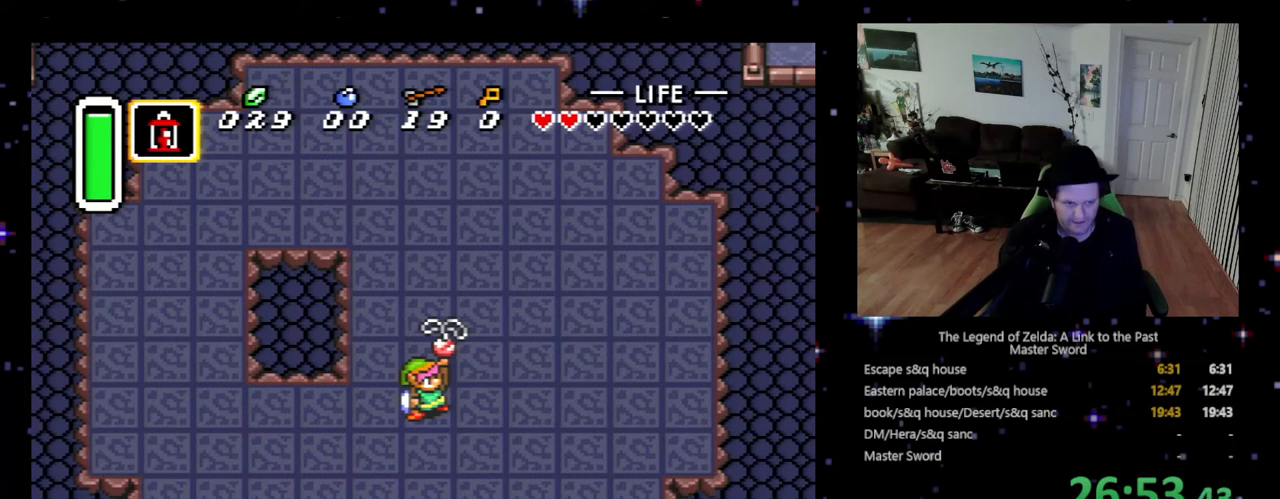
{"buttons": ["A", "X"], "events": [[33, "A", "up"], [33, "X", "up"], [133, "X", "down"], [133, "Y", "down"], [200, "X", "up"], [200, "Y", "up"], [300, "B", "down"], [300, "X", "down"], [300, "Y", "down"], [333, "A", "down"], [367, "B", "up"], [367, "X", "up"], [367, "Y", "up"], [400, "A", "up"], [433, "A", "down"], [467, "X", "down"]]}
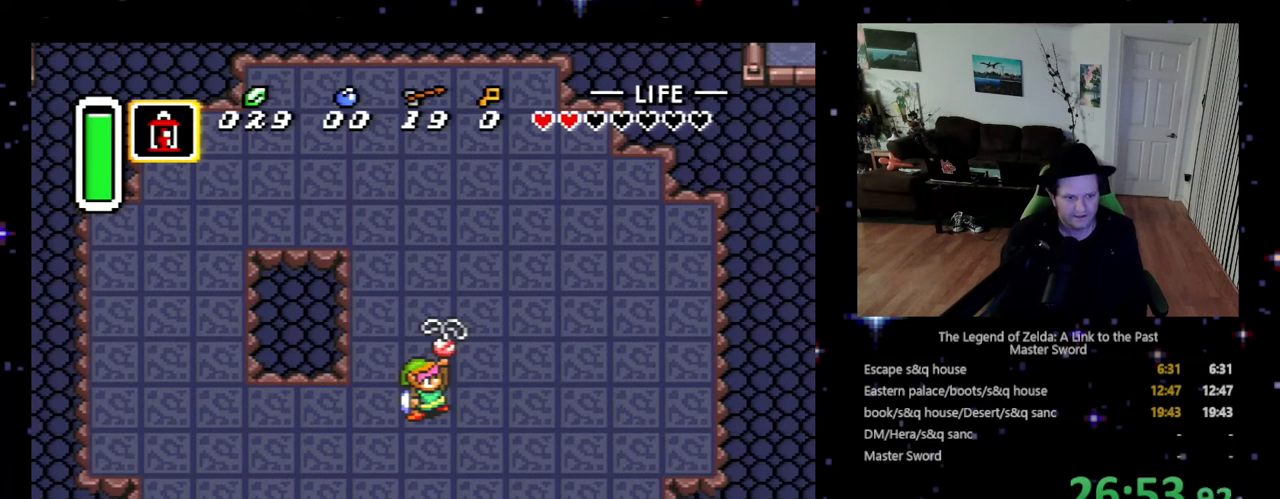
{"buttons": ["A", "X"], "events": [[67, "X", "up"], [100, "A", "up"], [167, "X", "down"], [233, "X", "up"], [300, "B", "down"], [300, "Y", "down"], [400, "B", "up"], [400, "Y", "up"], [467, "A", "down"], [467, "X", "down"]]}
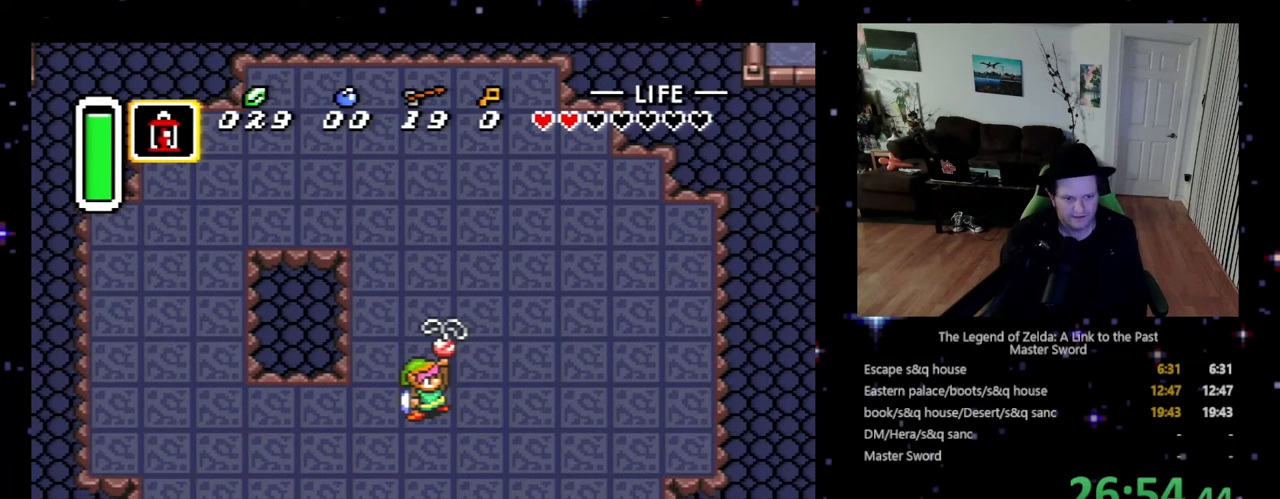
{"buttons": ["A", "X"], "events": [[67, "X", "up"], [100, "A", "up"], [133, "A", "down"], [167, "X", "down"], [233, "X", "up"], [267, "A", "up"], [333, "B", "down"], [333, "Y", "down"], [400, "B", "up"], [400, "Y", "up"], [467, "A", "down"], [500, "X", "down"]]}
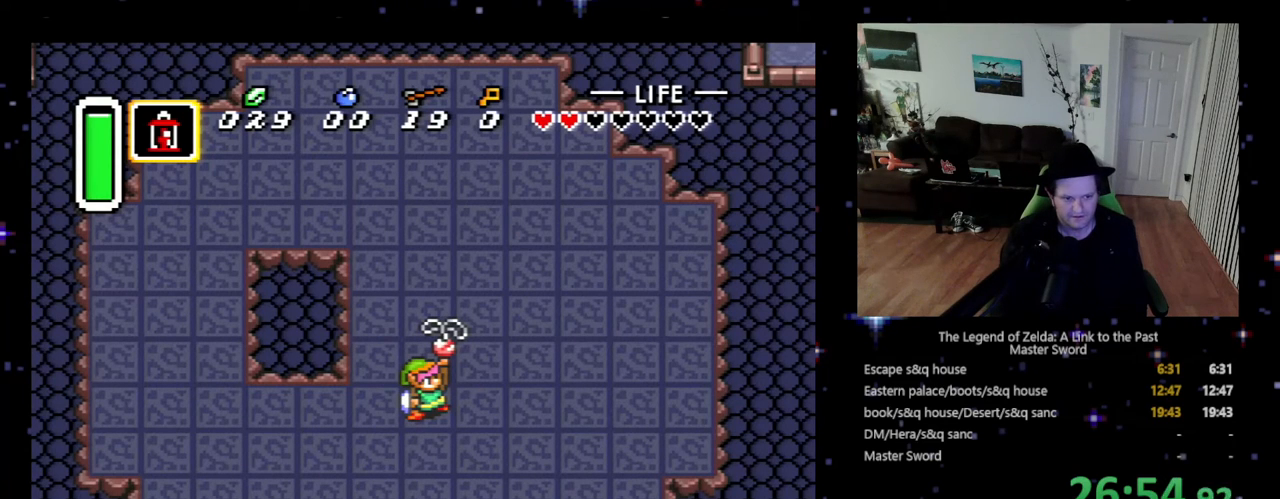
{"buttons": [], "events": [[100, "A", "up"], [100, "X", "up"], [167, "A", "down"], [167, "X", "down"], [267, "A", "up"], [267, "X", "up"], [333, "A", "down"], [367, "X", "down"], [433, "X", "up"], [467, "A", "up"]]}
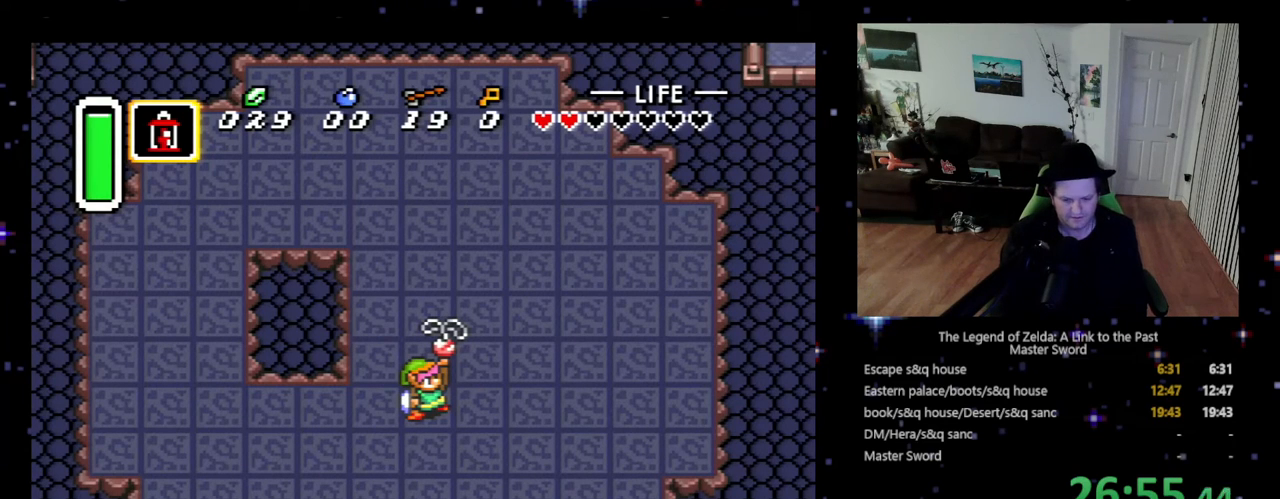
{"buttons": [], "events": [[67, "A", "down"], [167, "A", "up"], [200, "A", "down"], [300, "A", "up"], [367, "A", "down"], [400, "X", "down"], [433, "X", "up"], [500, "A", "up"]]}
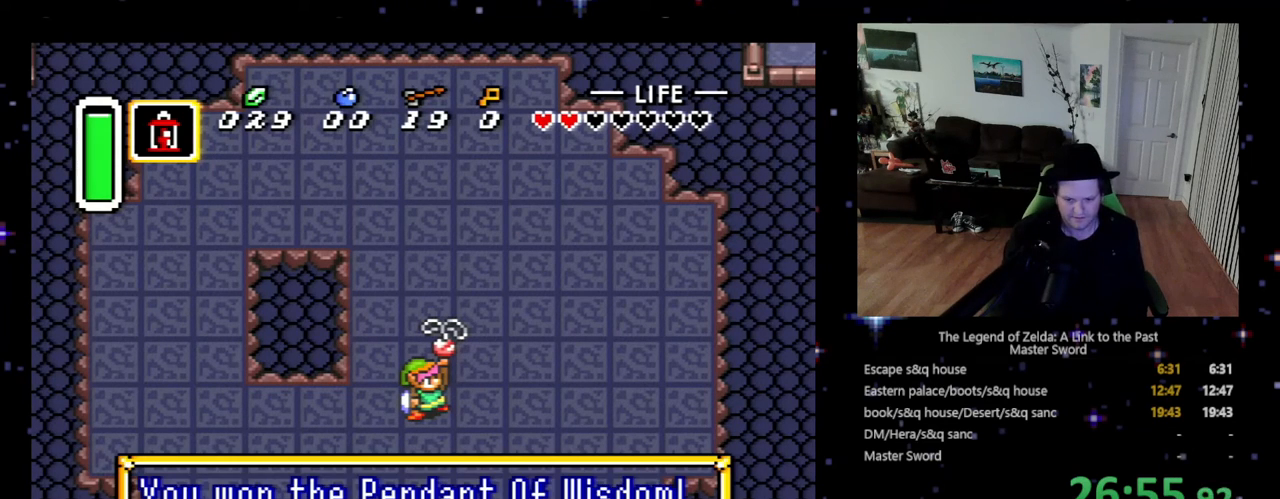
{"buttons": ["X"], "events": [[67, "A", "down"], [67, "X", "down"], [133, "X", "up"], [167, "A", "up"], [233, "B", "down"], [267, "Y", "down"], [300, "B", "up"], [300, "Y", "up"], [367, "A", "down"], [500, "A", "up"], [500, "X", "down"]]}